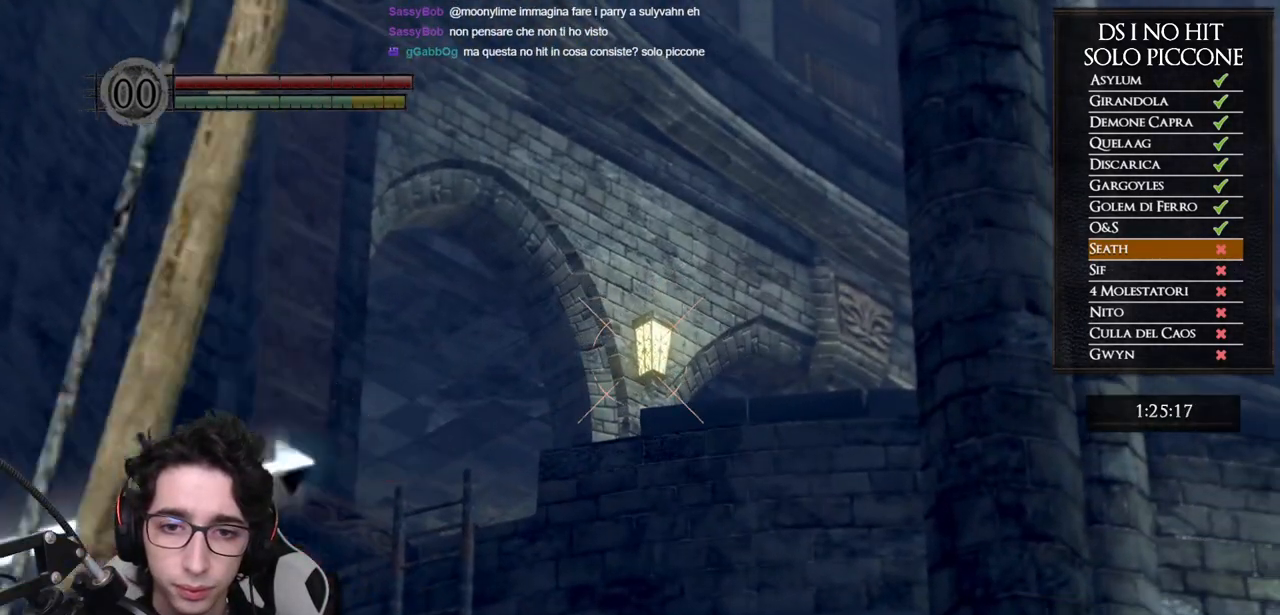
Gameplay with a controller (Xbox layout); each line is a JSON object with the inputs held at the frame after it. "events" lists button and stick changes between this image and that frame as [ms after this image, input, new state], when the widget could be followed in between. Not read: L3.
{"buttons": ["R1"], "left_stick": "center", "right_stick": "center", "events": [[183, "R1", "down"]]}
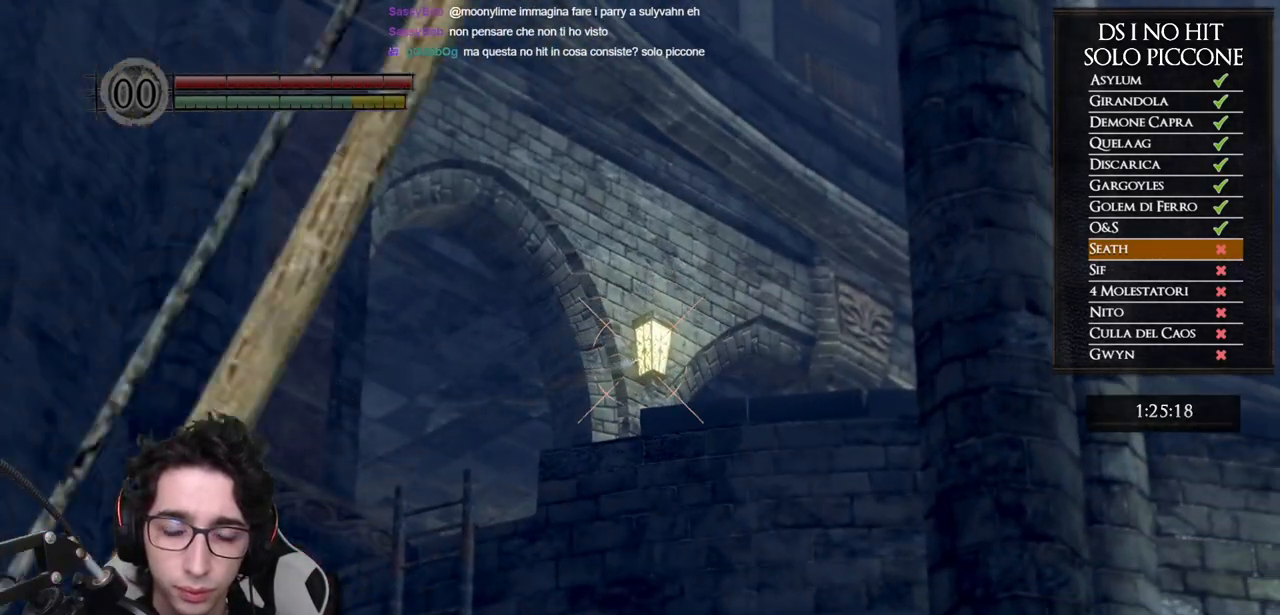
{"buttons": ["R1"], "left_stick": "center", "right_stick": "center", "events": []}
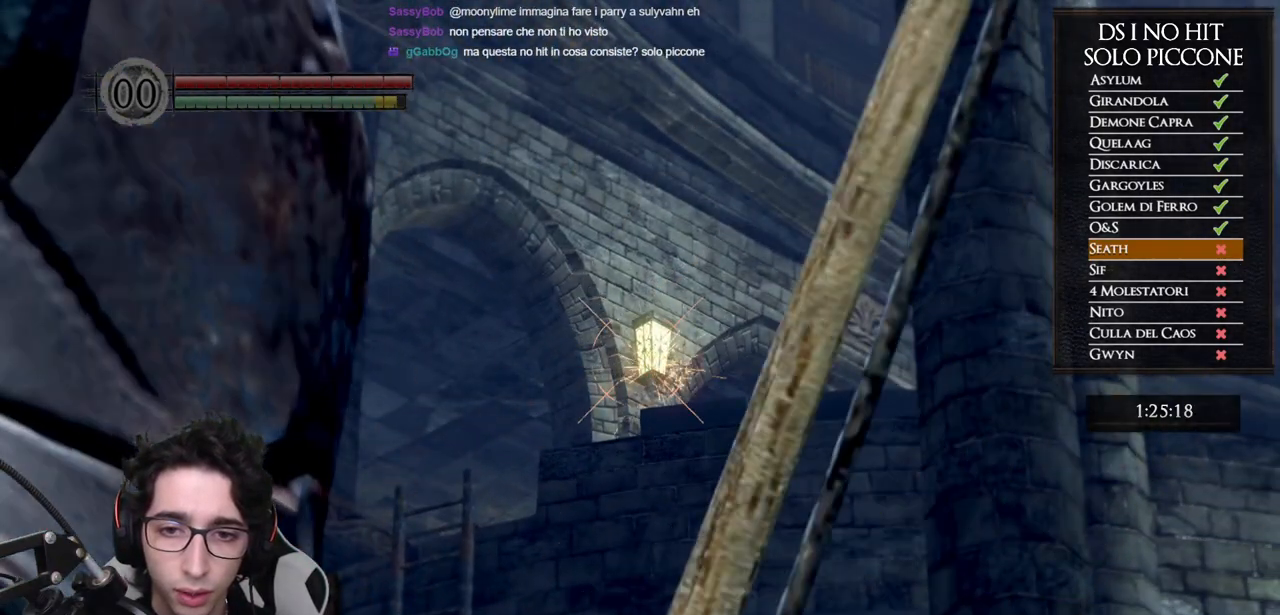
{"buttons": ["R1"], "left_stick": "center", "right_stick": "center", "events": [[167, "right_stick", "down-left"], [500, "right_stick", "center"]]}
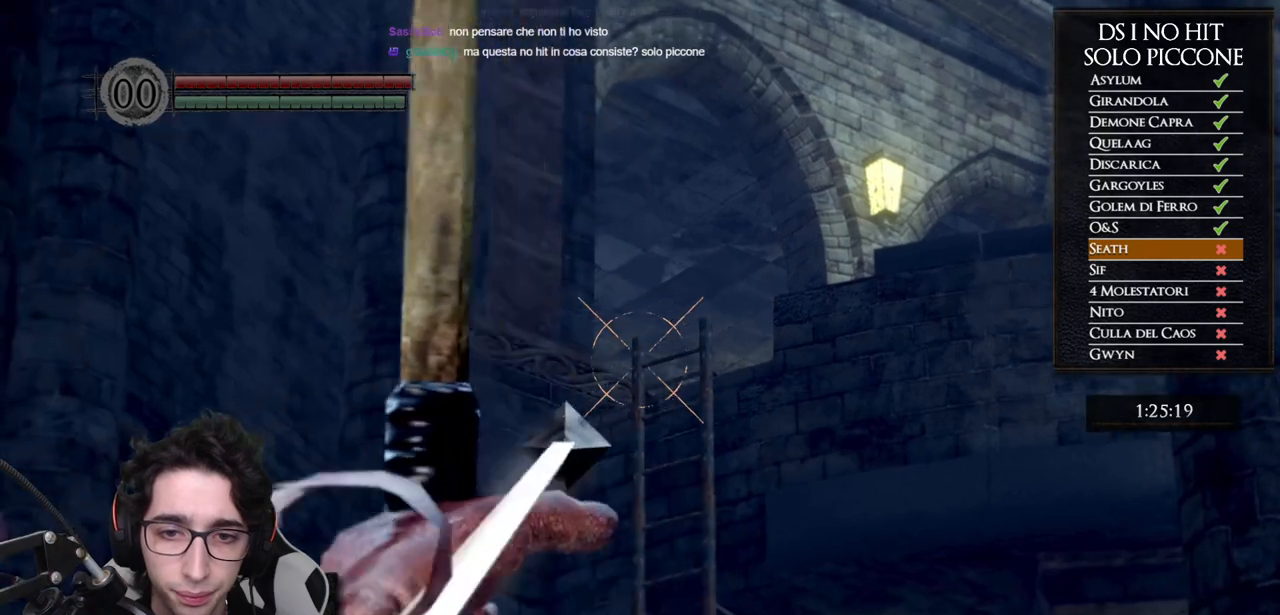
{"buttons": ["R1"], "left_stick": "center", "right_stick": "right", "events": [[133, "right_stick", "down-left"], [267, "right_stick", "center"], [367, "right_stick", "right"]]}
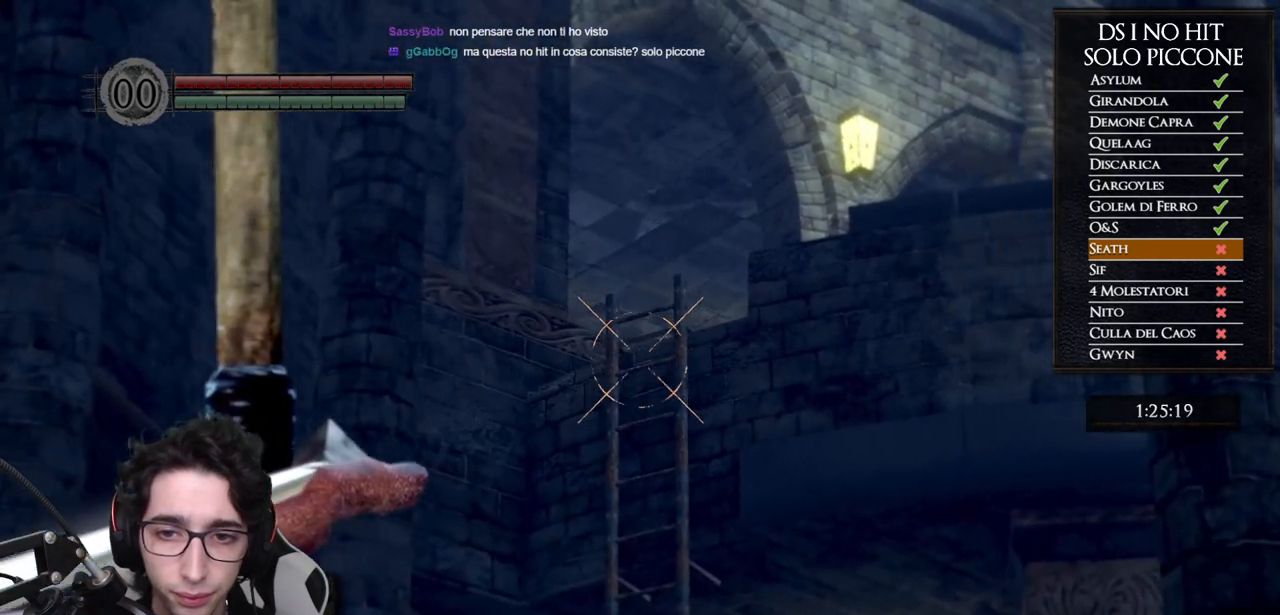
{"buttons": [], "left_stick": "center", "right_stick": "center", "events": [[17, "right_stick", "center"], [233, "right_stick", "down"], [317, "R1", "up"], [317, "right_stick", "center"]]}
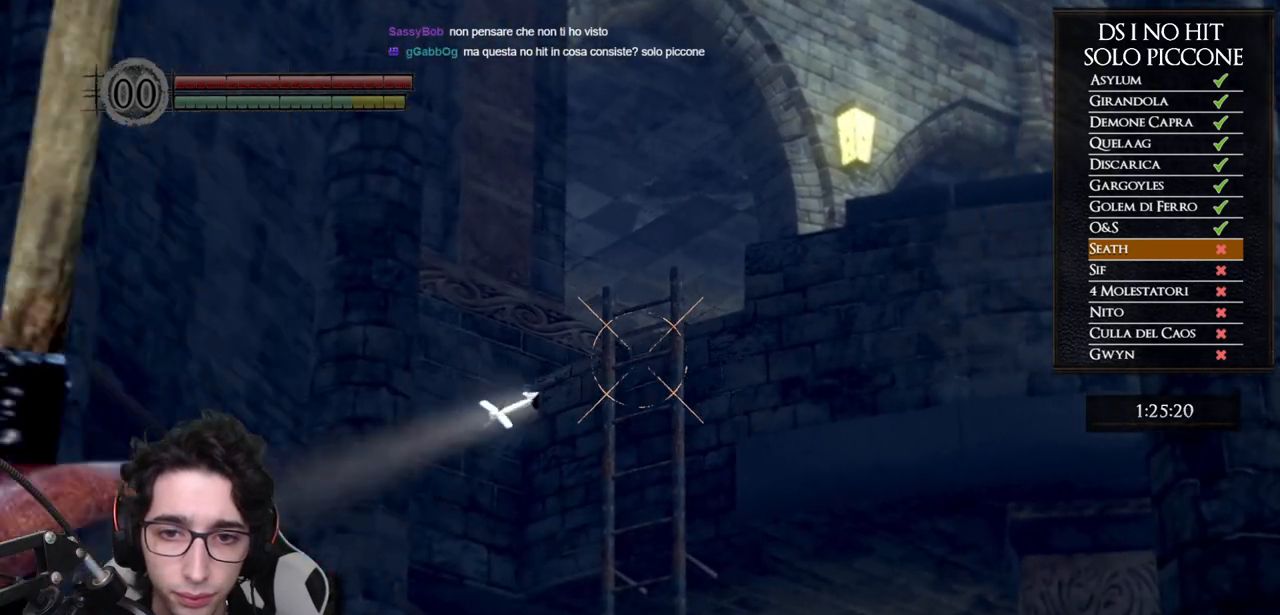
{"buttons": [], "left_stick": "center", "right_stick": "center", "events": []}
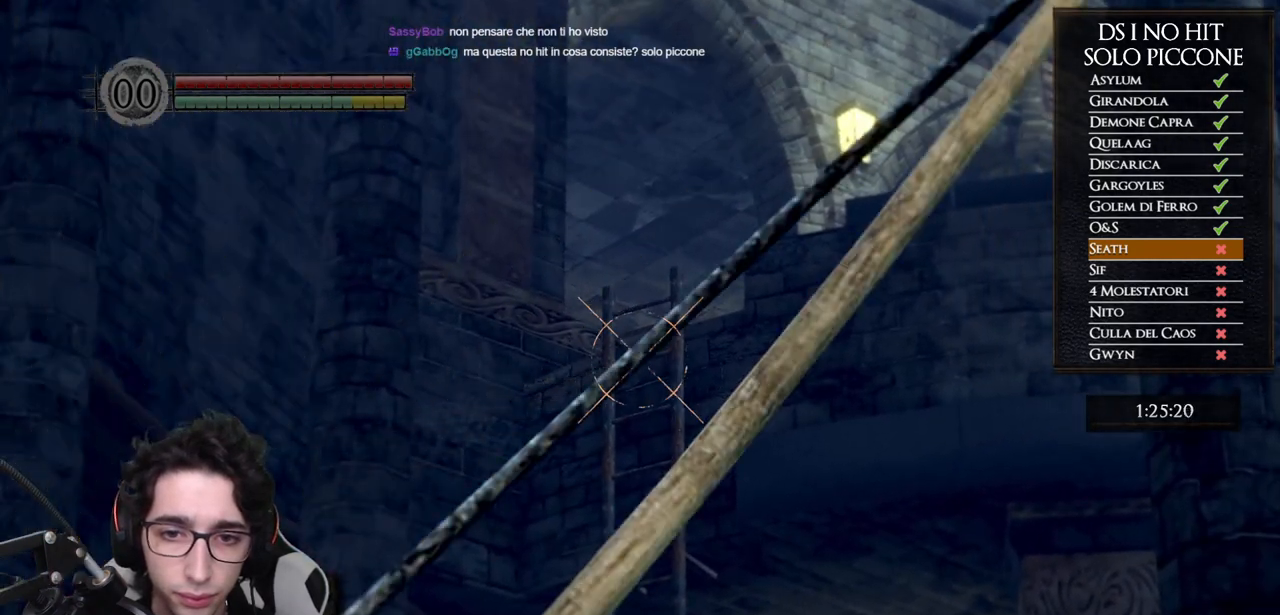
{"buttons": ["R1"], "left_stick": "center", "right_stick": "center", "events": [[333, "R1", "down"], [350, "right_stick", "down"], [467, "right_stick", "center"]]}
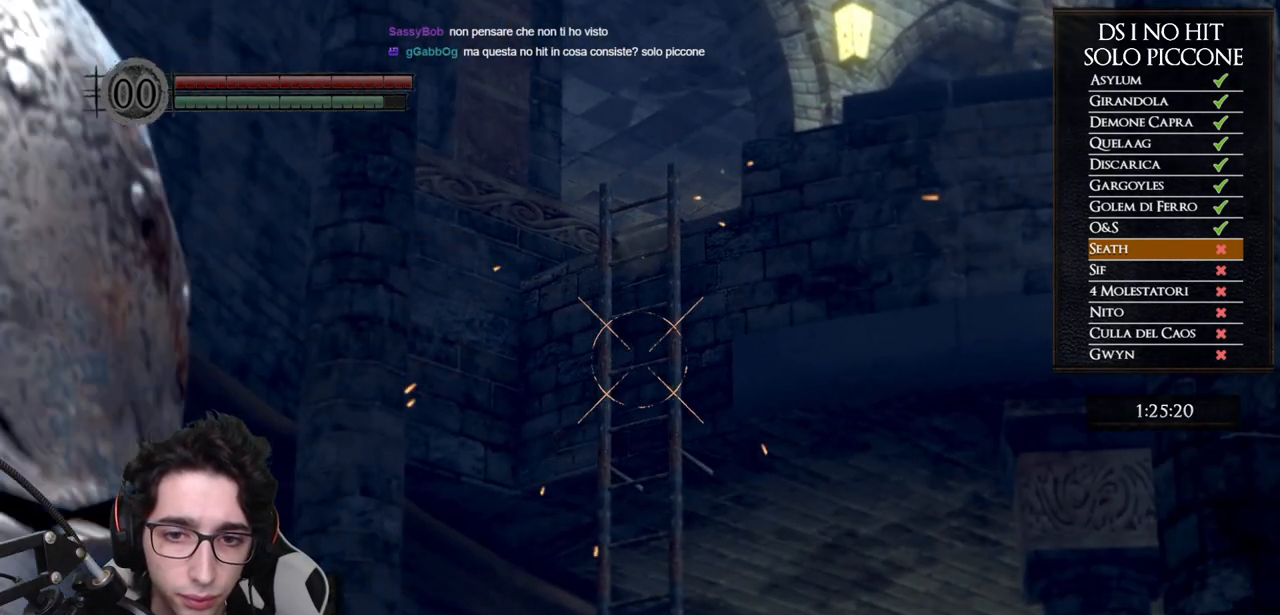
{"buttons": ["R1"], "left_stick": "center", "right_stick": "center", "events": [[117, "right_stick", "up"], [267, "right_stick", "center"]]}
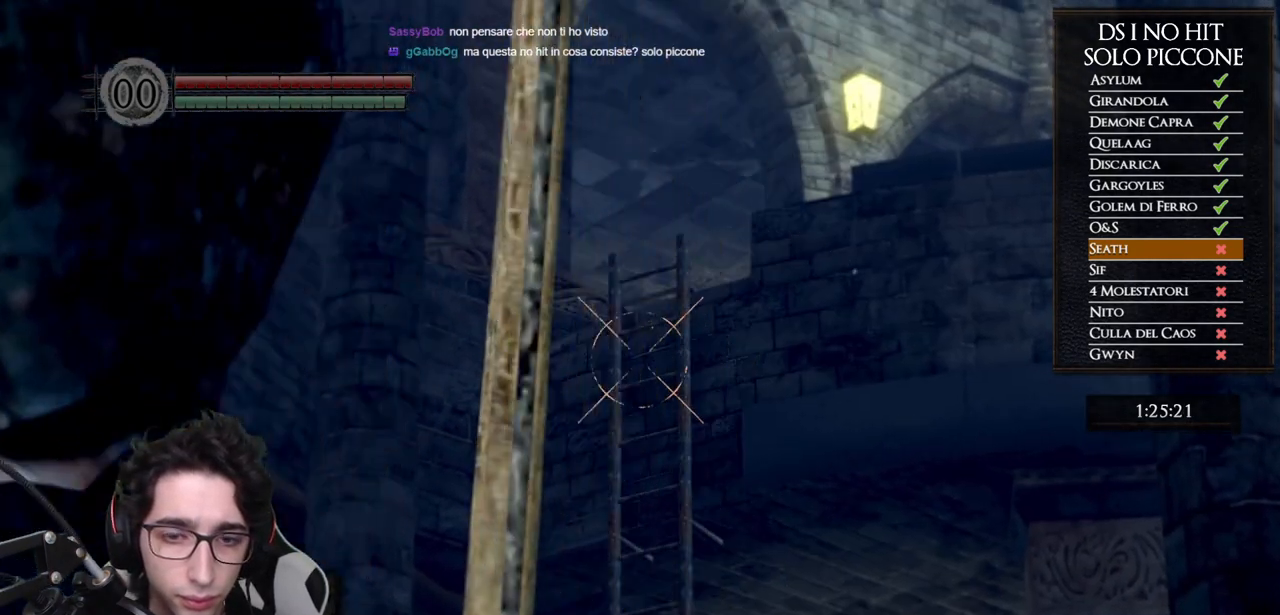
{"buttons": ["R1"], "left_stick": "center", "right_stick": "center", "events": [[83, "right_stick", "up"], [167, "right_stick", "center"]]}
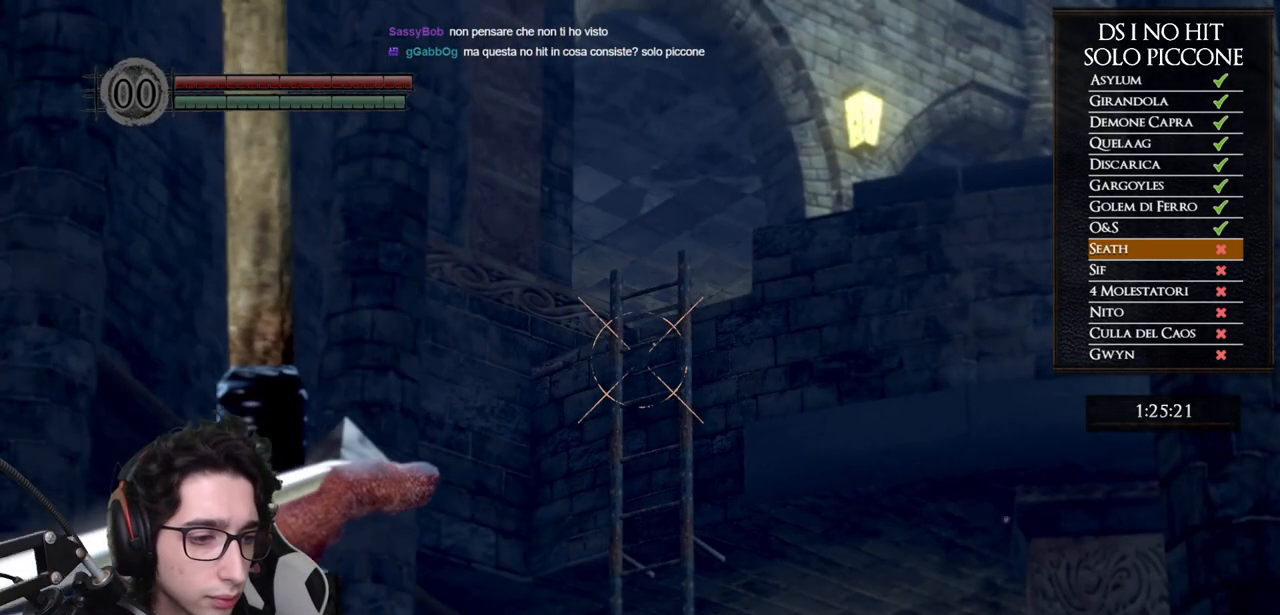
{"buttons": [], "left_stick": "center", "right_stick": "center", "events": [[383, "R1", "up"]]}
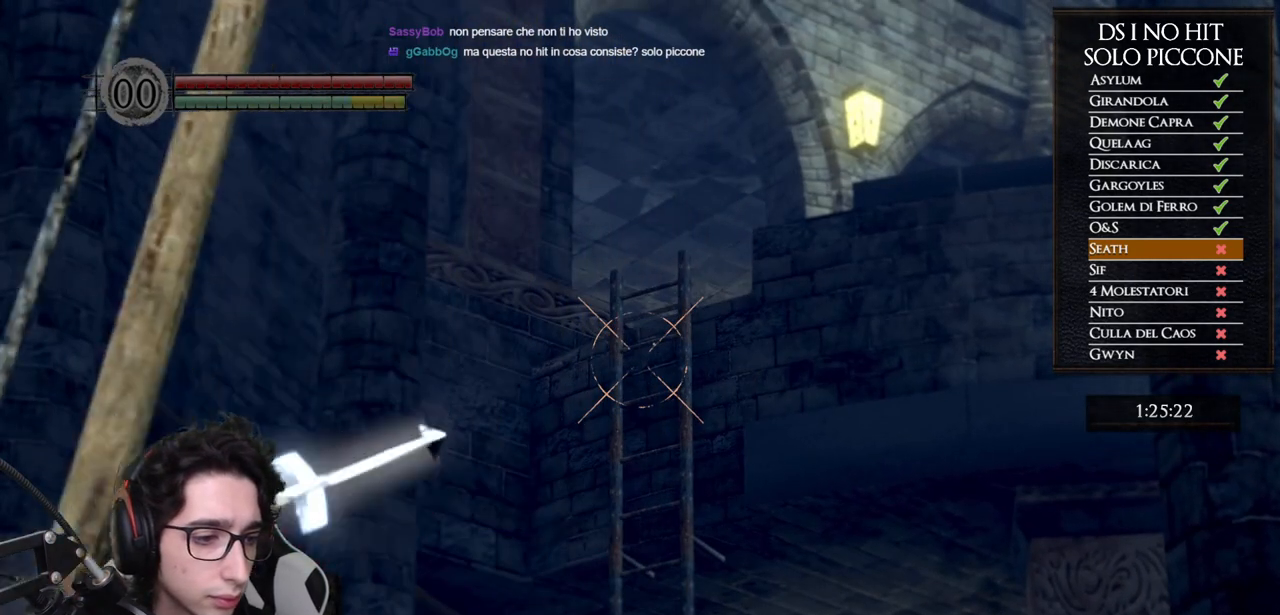
{"buttons": [], "left_stick": "center", "right_stick": "center", "events": []}
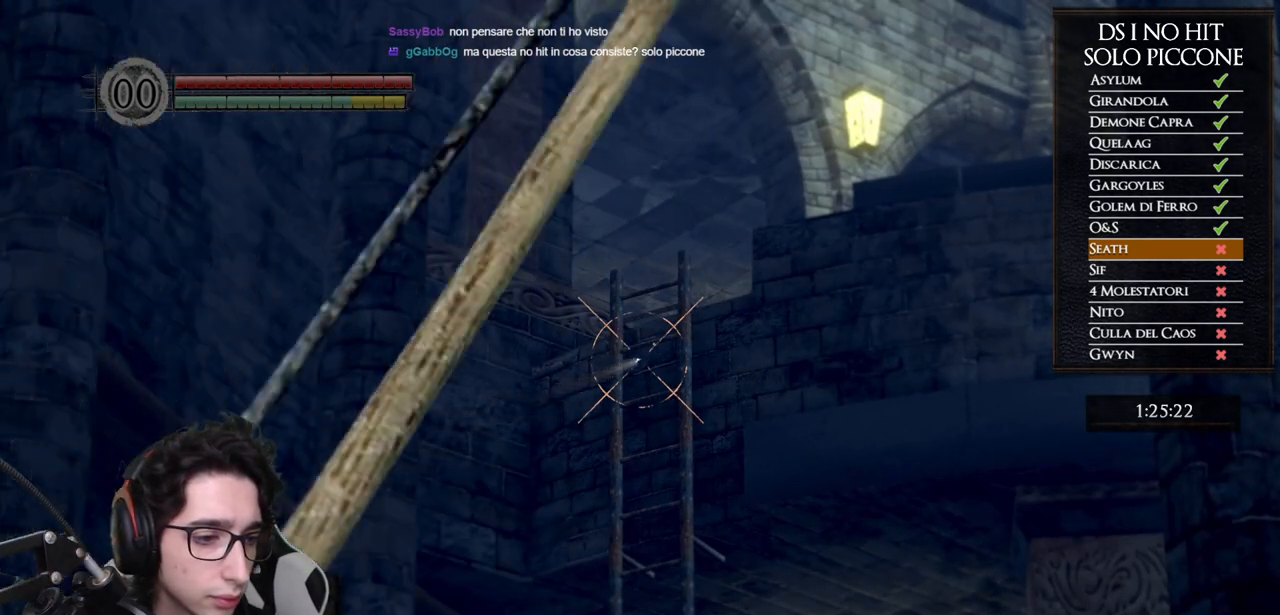
{"buttons": [], "left_stick": "center", "right_stick": "center", "events": []}
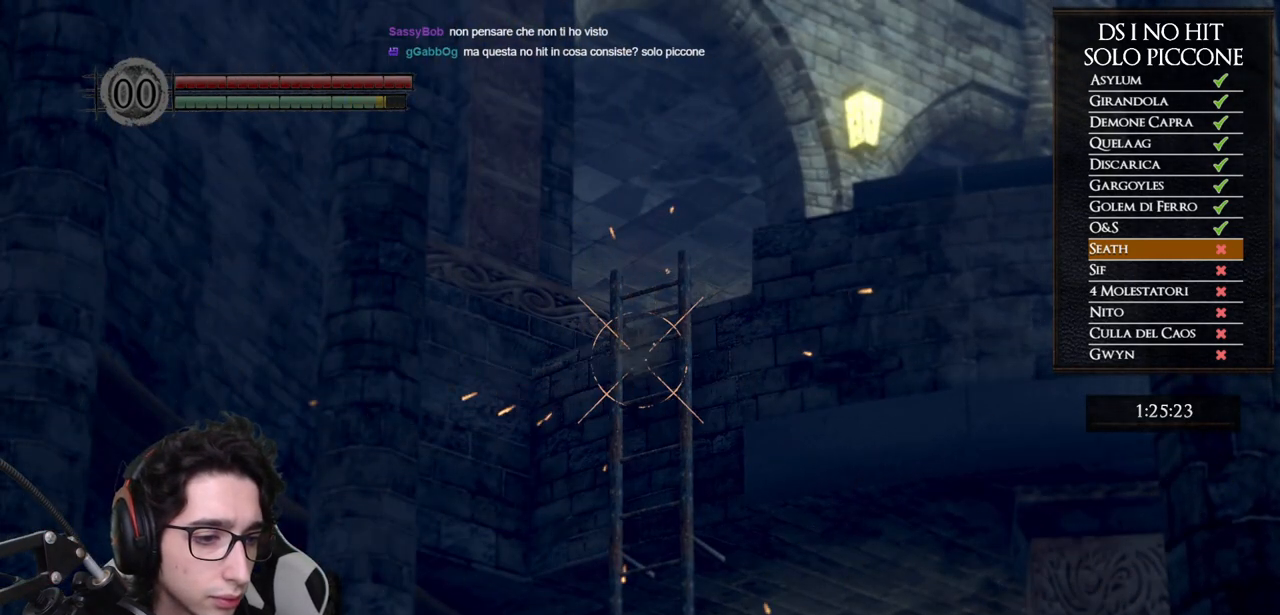
{"buttons": [], "left_stick": "center", "right_stick": "center", "events": []}
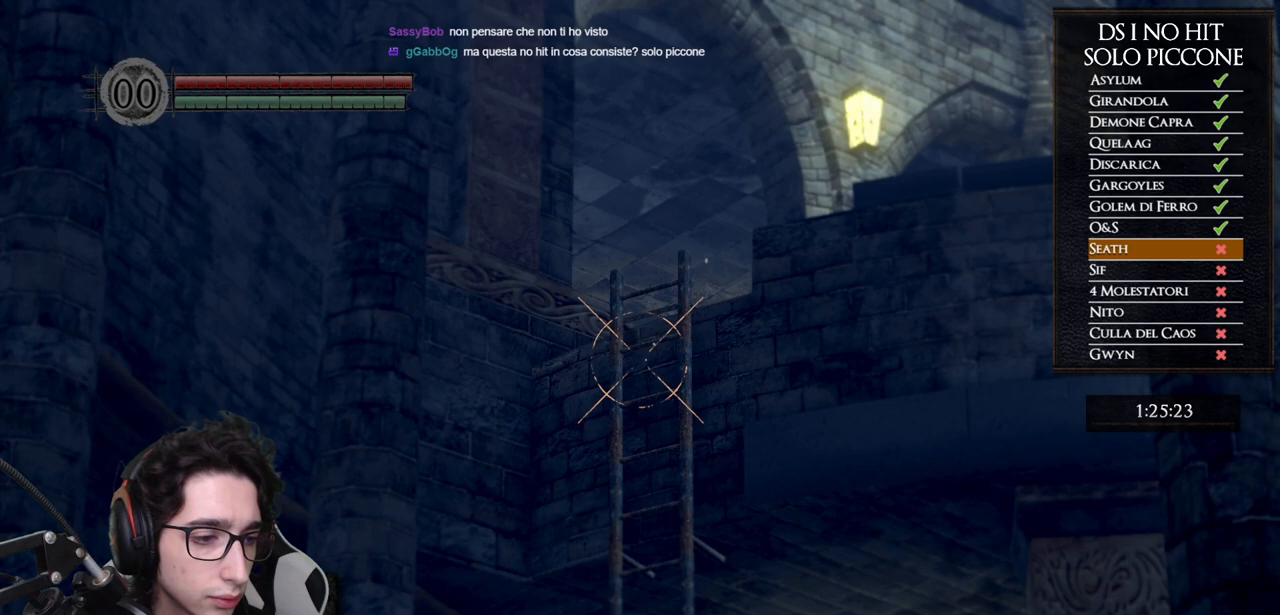
{"buttons": [], "left_stick": "center", "right_stick": "center", "events": []}
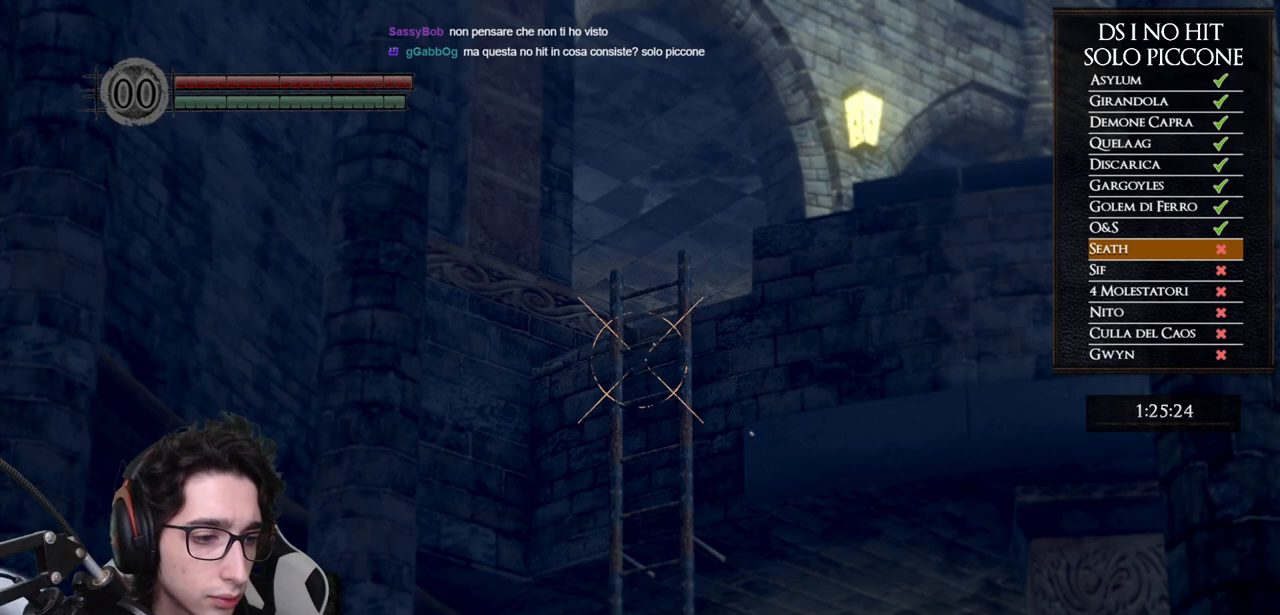
{"buttons": [], "left_stick": "center", "right_stick": "center", "events": []}
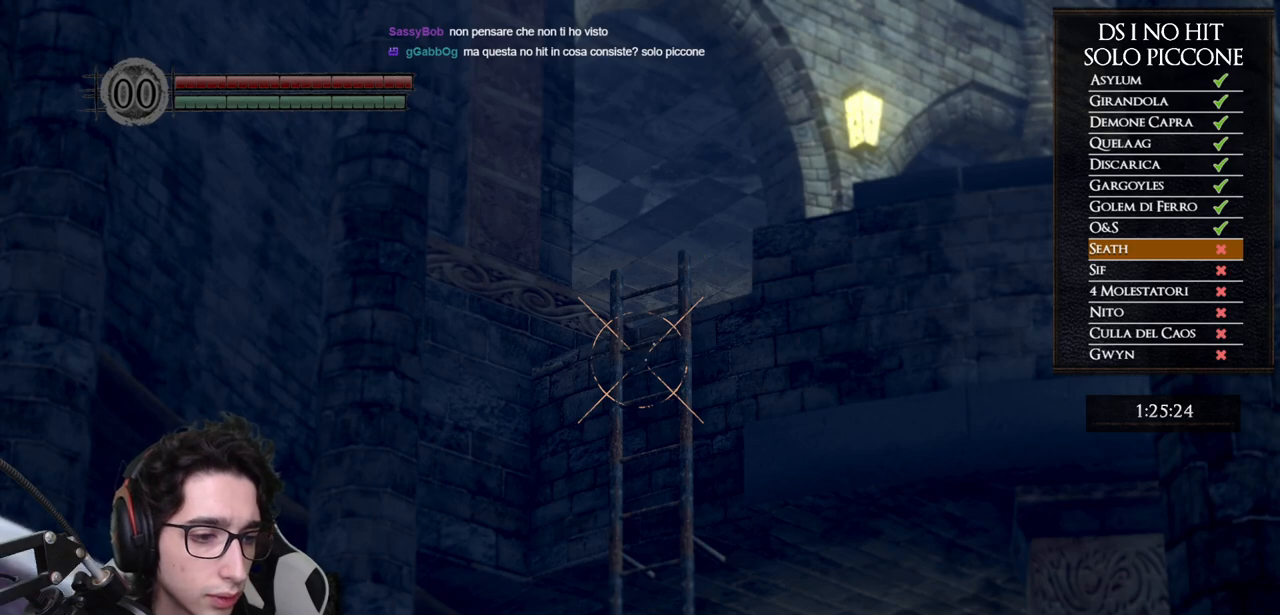
{"buttons": [], "left_stick": "center", "right_stick": "center", "events": []}
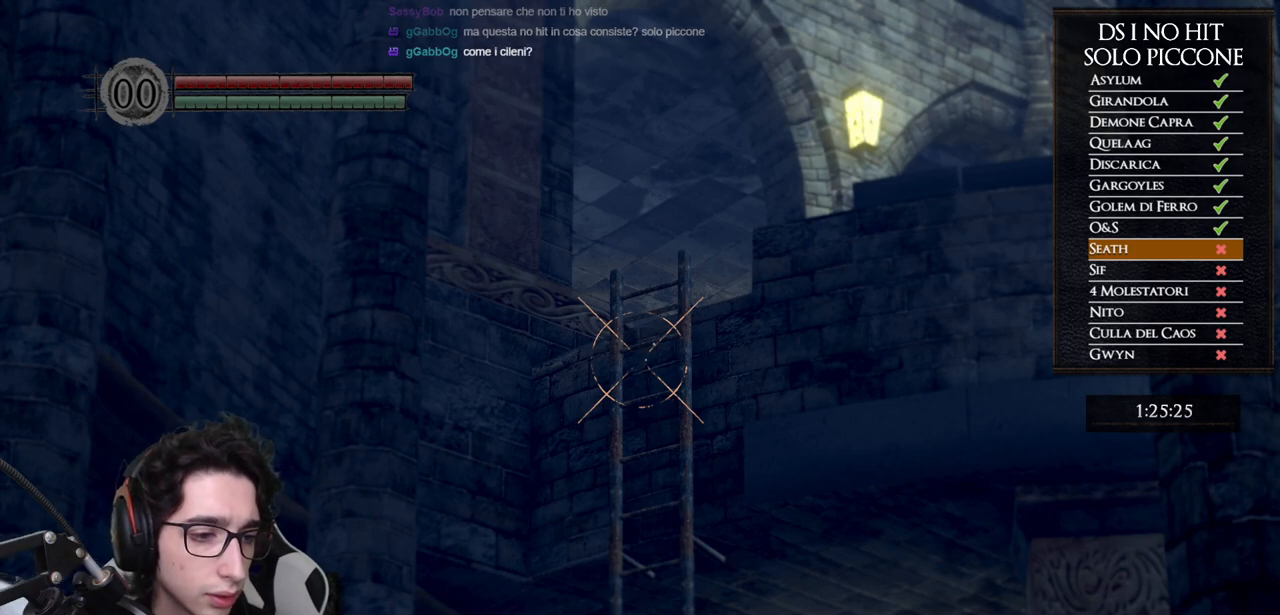
{"buttons": [], "left_stick": "center", "right_stick": "center", "events": []}
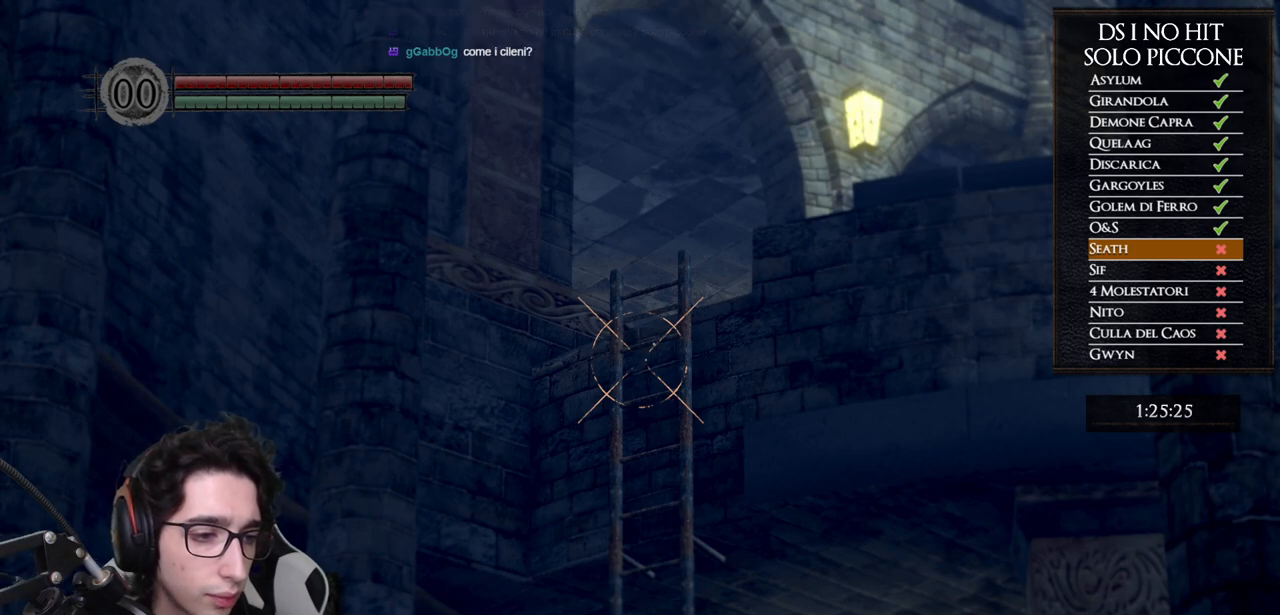
{"buttons": [], "left_stick": "center", "right_stick": "center", "events": []}
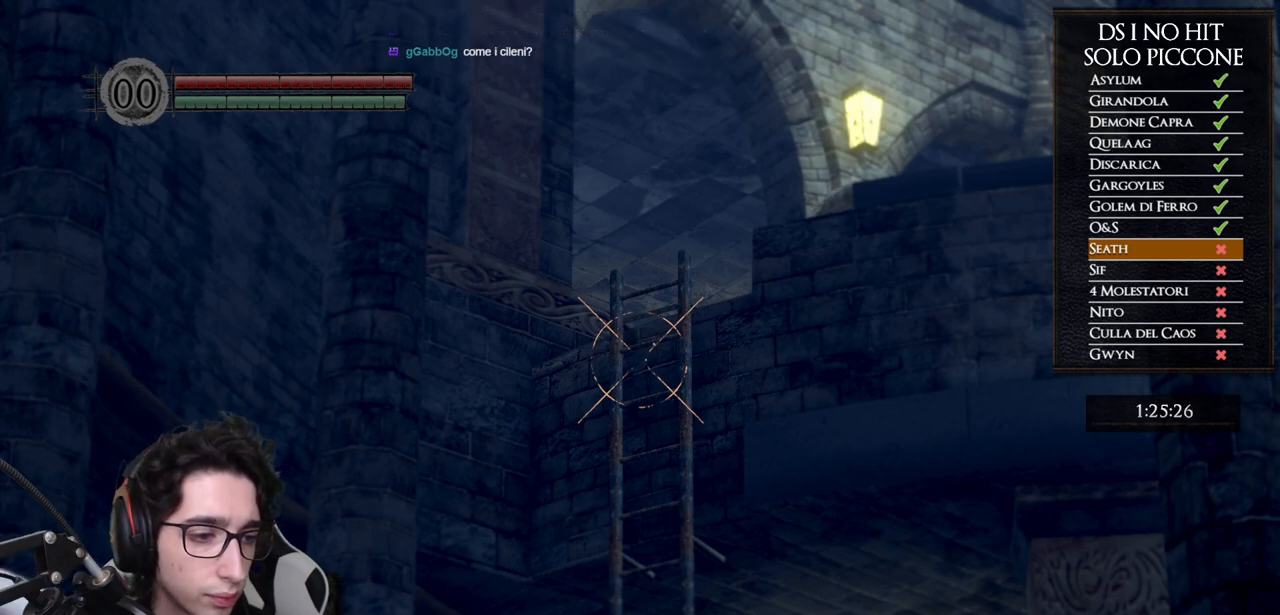
{"buttons": [], "left_stick": "center", "right_stick": "center", "events": []}
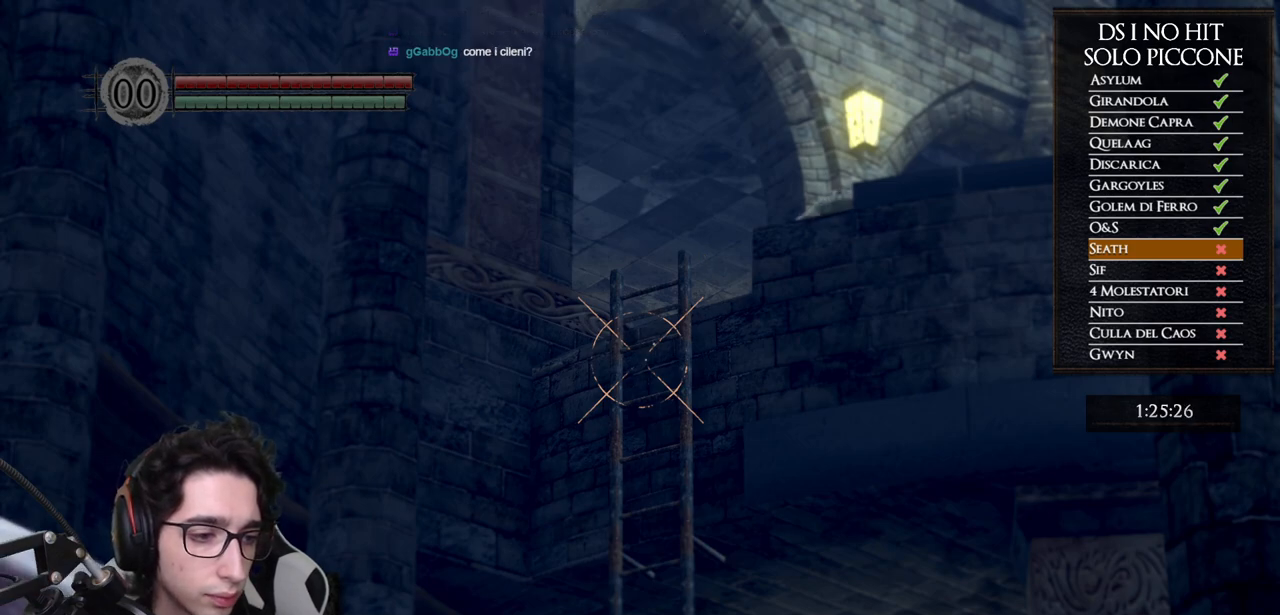
{"buttons": ["R1"], "left_stick": "center", "right_stick": "left", "events": [[233, "R1", "down"], [450, "right_stick", "left"]]}
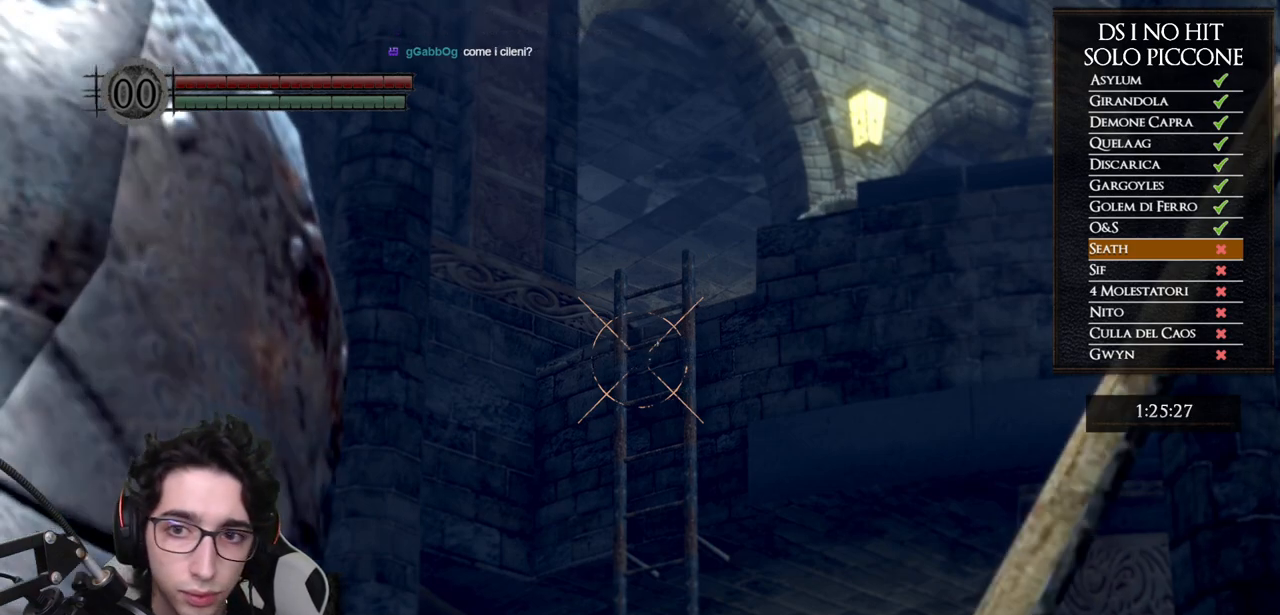
{"buttons": ["R1"], "left_stick": "center", "right_stick": "center", "events": [[467, "right_stick", "center"]]}
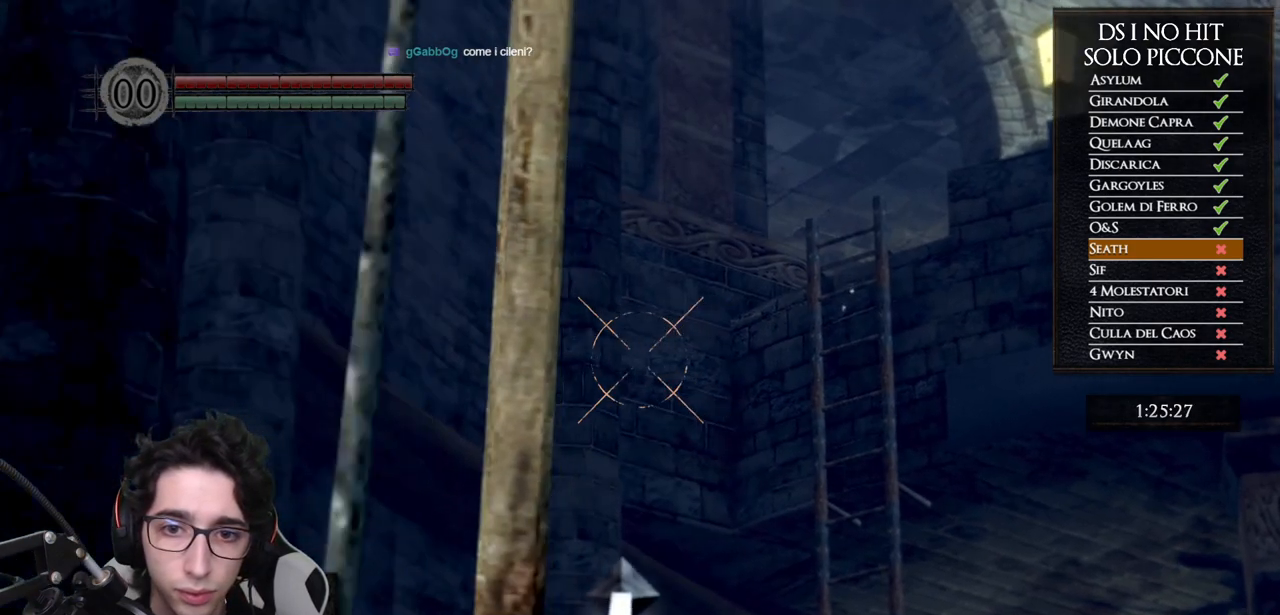
{"buttons": ["R1"], "left_stick": "center", "right_stick": "center", "events": [[150, "right_stick", "right"], [350, "right_stick", "center"]]}
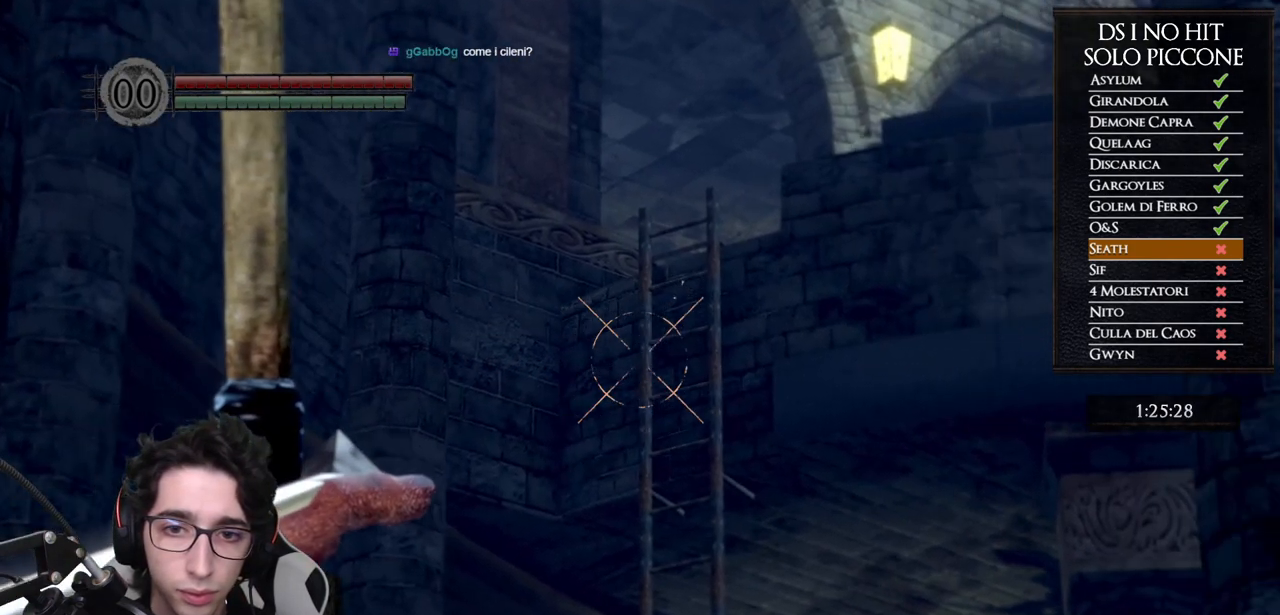
{"buttons": [], "left_stick": "center", "right_stick": "center", "events": [[17, "right_stick", "left"], [283, "right_stick", "down-left"], [417, "R1", "up"], [450, "right_stick", "center"]]}
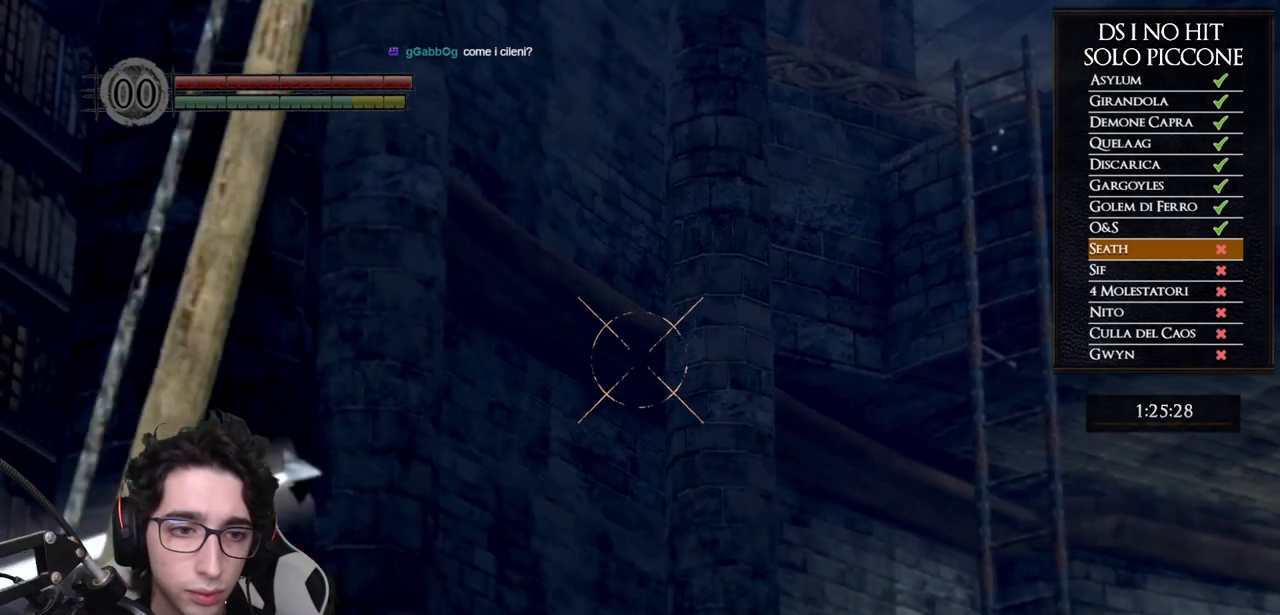
{"buttons": [], "left_stick": "center", "right_stick": "center", "events": []}
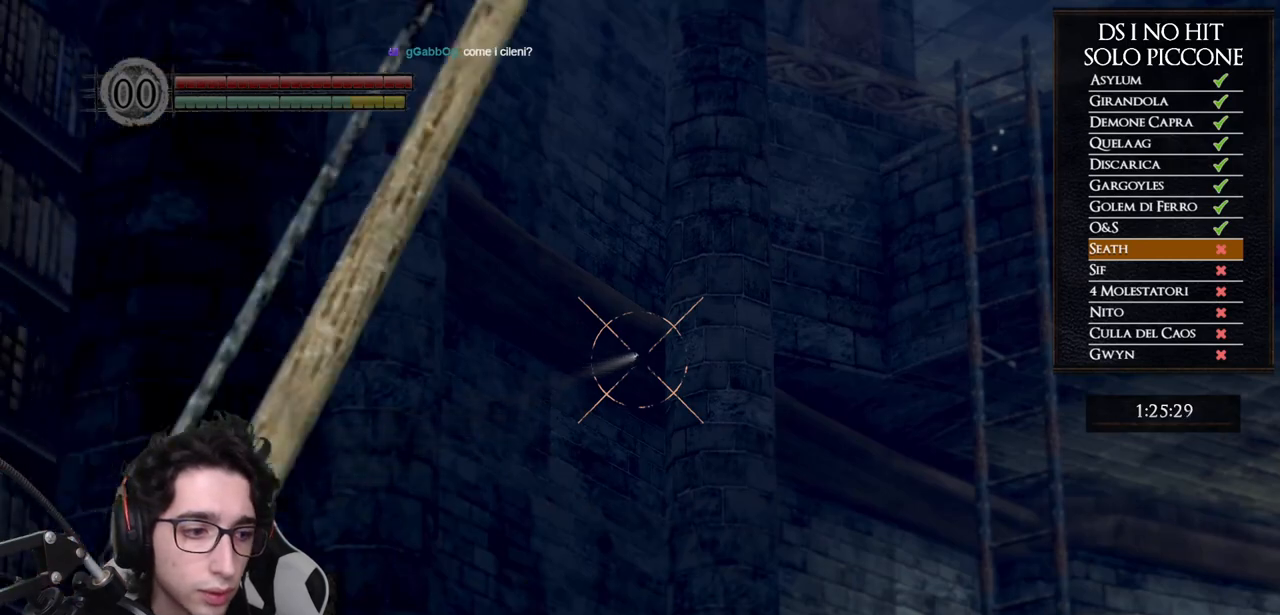
{"buttons": [], "left_stick": "center", "right_stick": "right", "events": [[317, "right_stick", "right"]]}
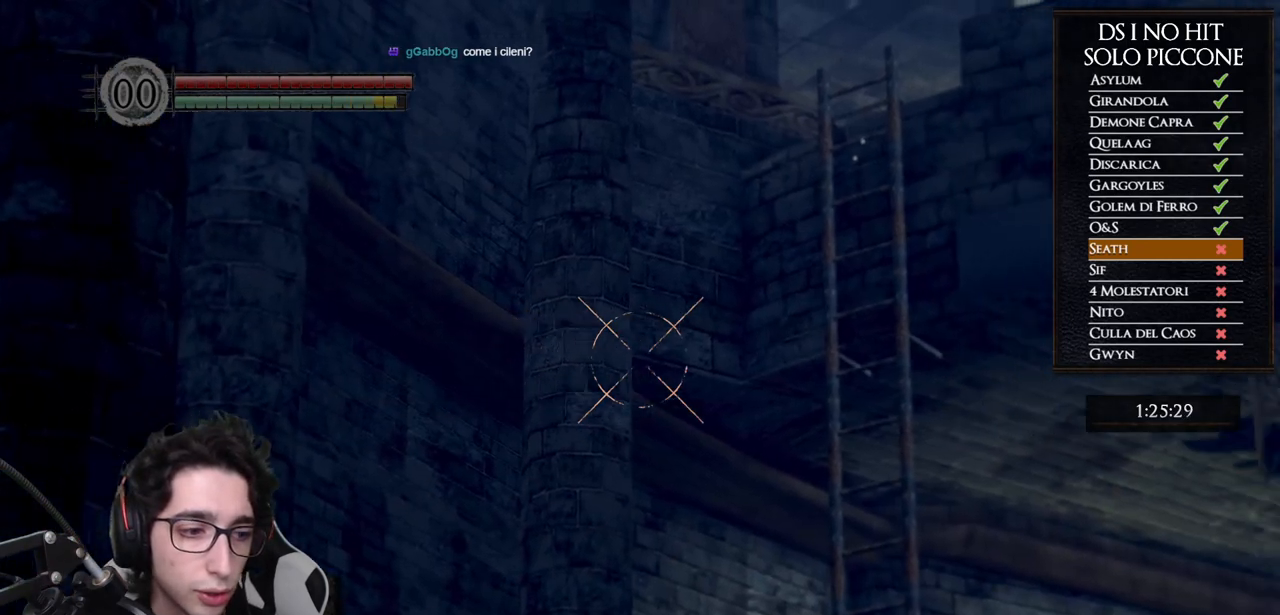
{"buttons": ["R1"], "left_stick": "center", "right_stick": "center", "events": [[33, "right_stick", "center"], [217, "right_stick", "up-right"], [383, "R1", "down"], [483, "right_stick", "center"]]}
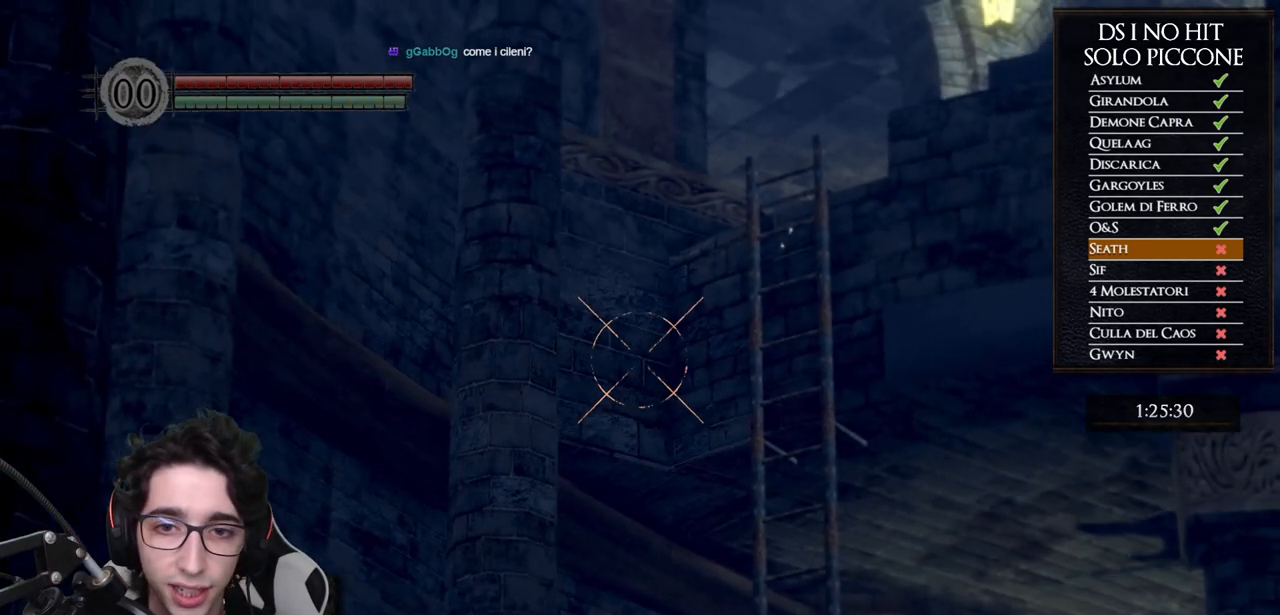
{"buttons": ["R1"], "left_stick": "center", "right_stick": "up-left", "events": [[67, "right_stick", "down"], [217, "right_stick", "center"], [350, "right_stick", "up-left"]]}
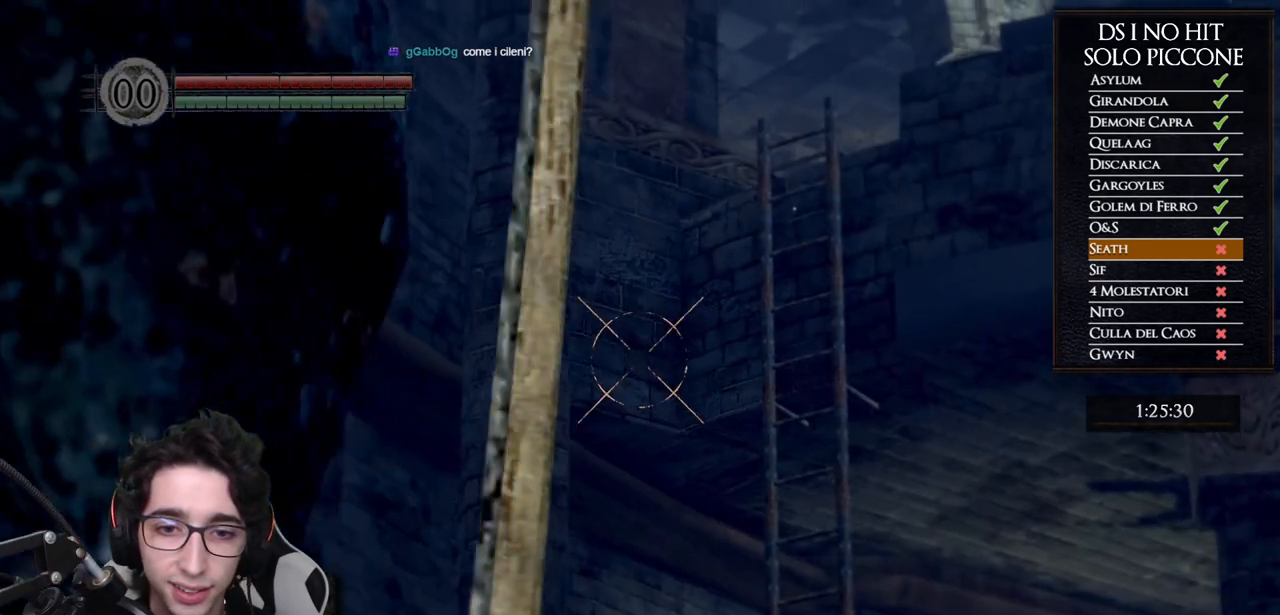
{"buttons": [], "left_stick": "center", "right_stick": "center", "events": [[33, "right_stick", "left"], [167, "right_stick", "center"], [283, "right_stick", "left"], [417, "right_stick", "center"], [467, "R1", "up"]]}
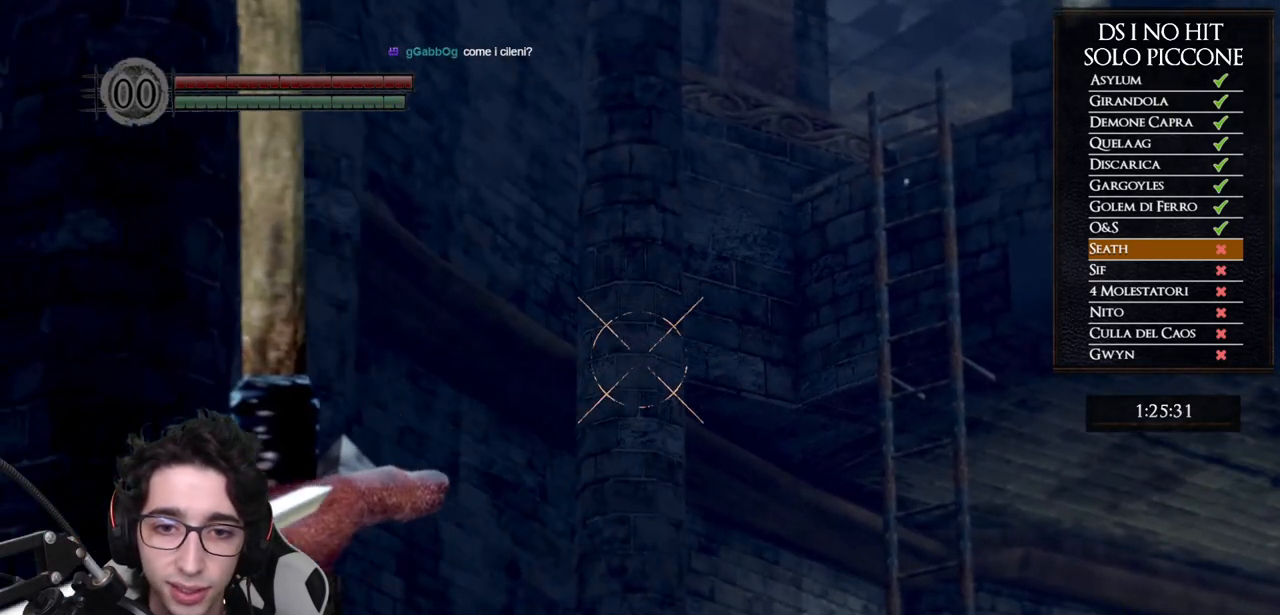
{"buttons": [], "left_stick": "center", "right_stick": "right", "events": [[283, "right_stick", "right"]]}
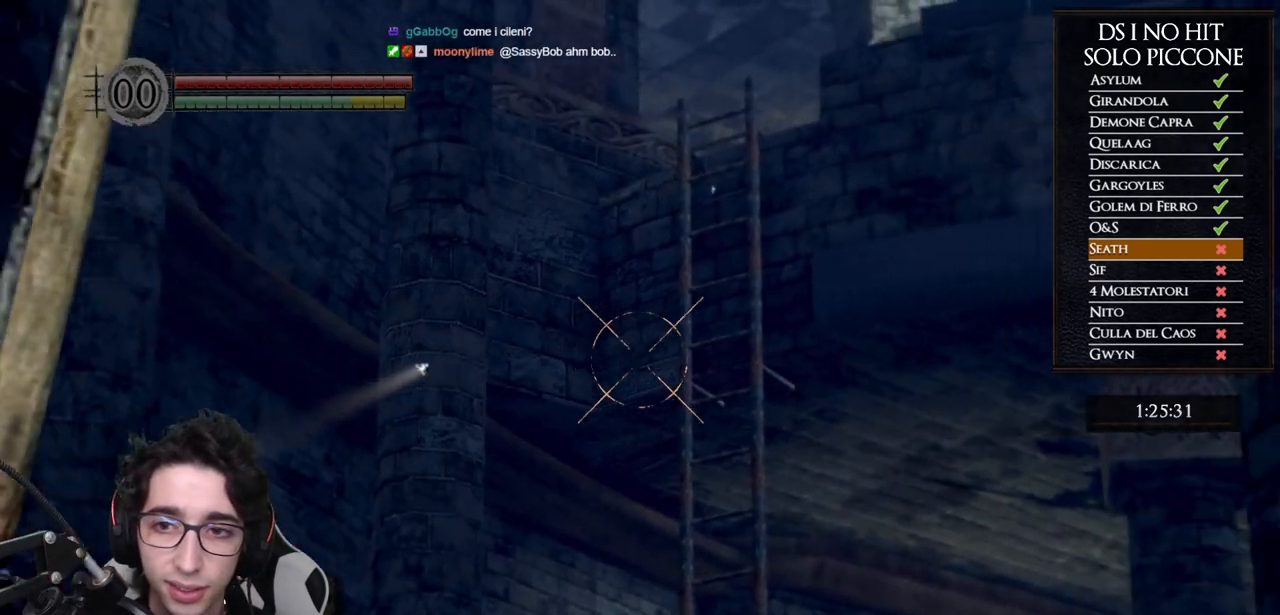
{"buttons": [], "left_stick": "center", "right_stick": "center", "events": [[83, "right_stick", "center"]]}